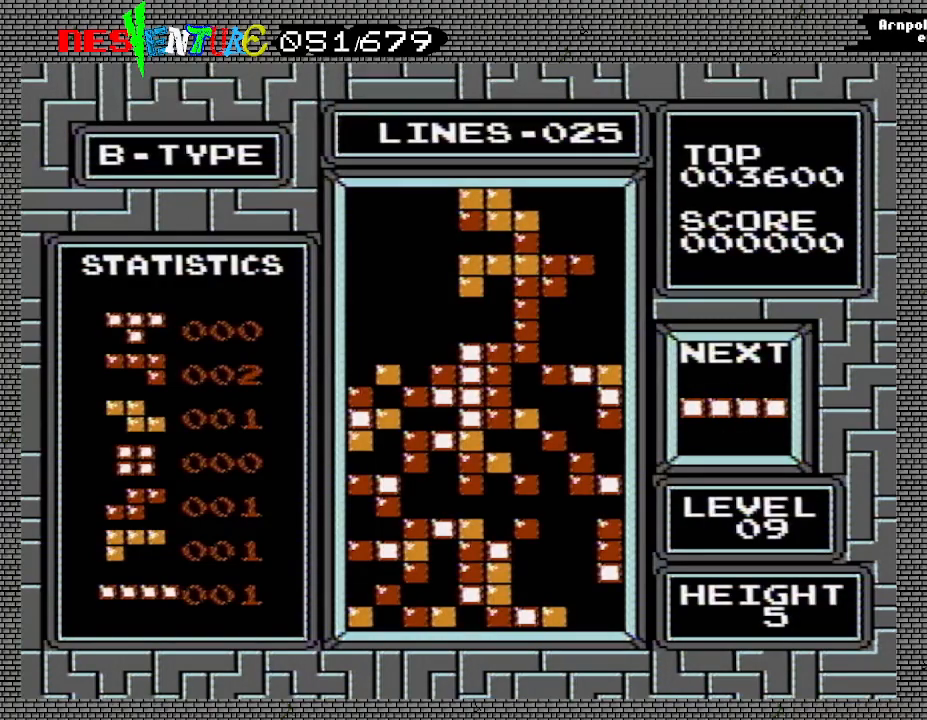
Gameplay with a controller (Nintendo layout); each line is a JSON object with the inputs held at the frame after it. "events" lists button and stick changes between this image and that frame as [ms after this image, input, new state], when the widget could be followed in between. Not read: L3 R3.
{"buttons": [], "events": []}
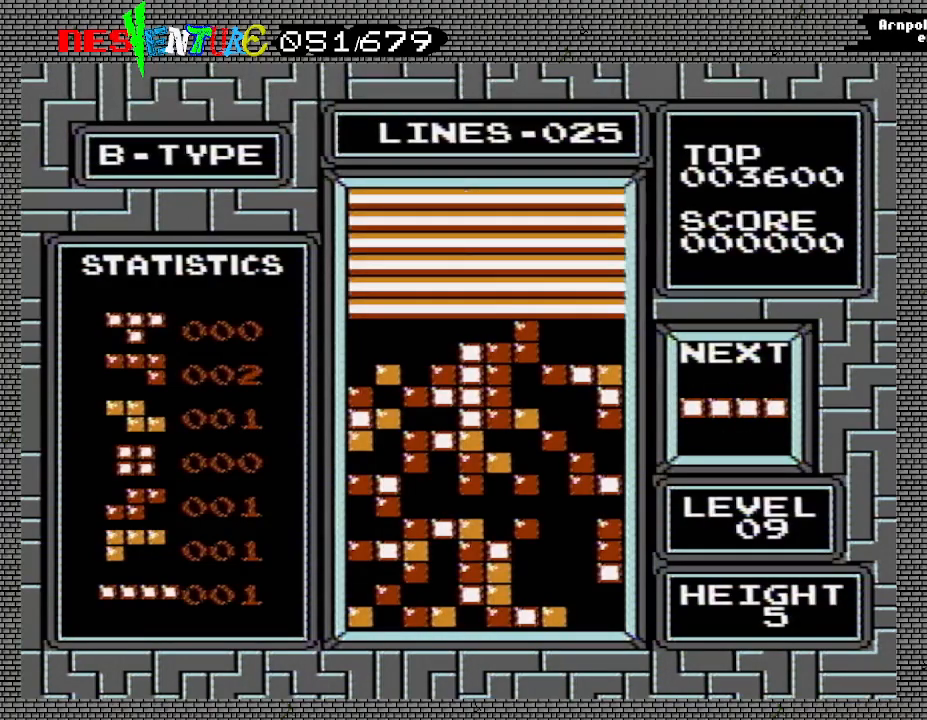
{"buttons": [], "events": []}
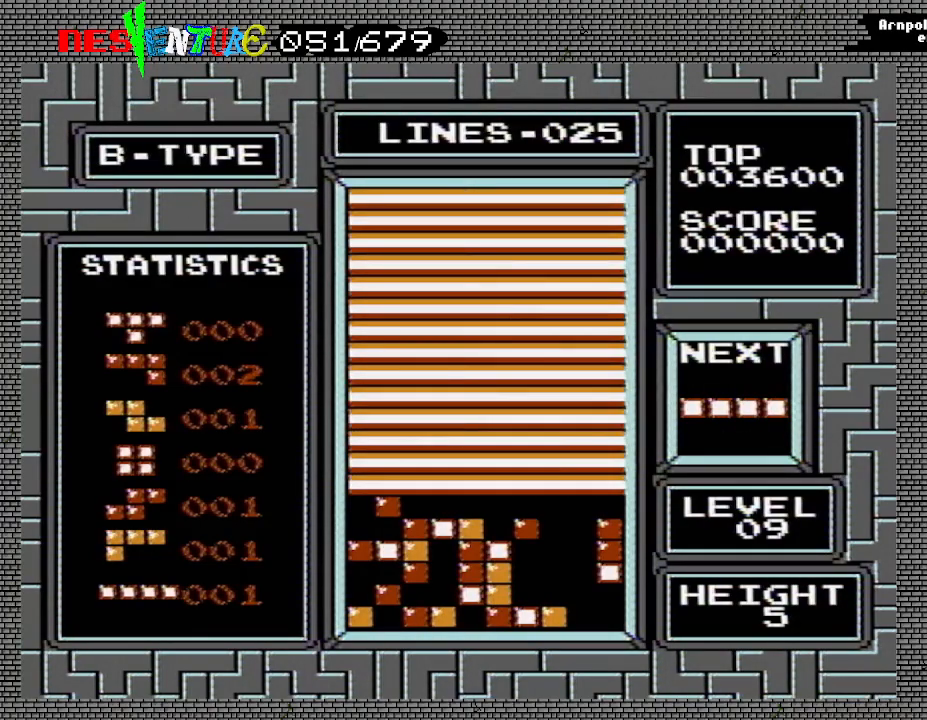
{"buttons": [], "events": [[50, "START", "down"], [183, "START", "up"], [333, "START", "down"], [417, "START", "up"]]}
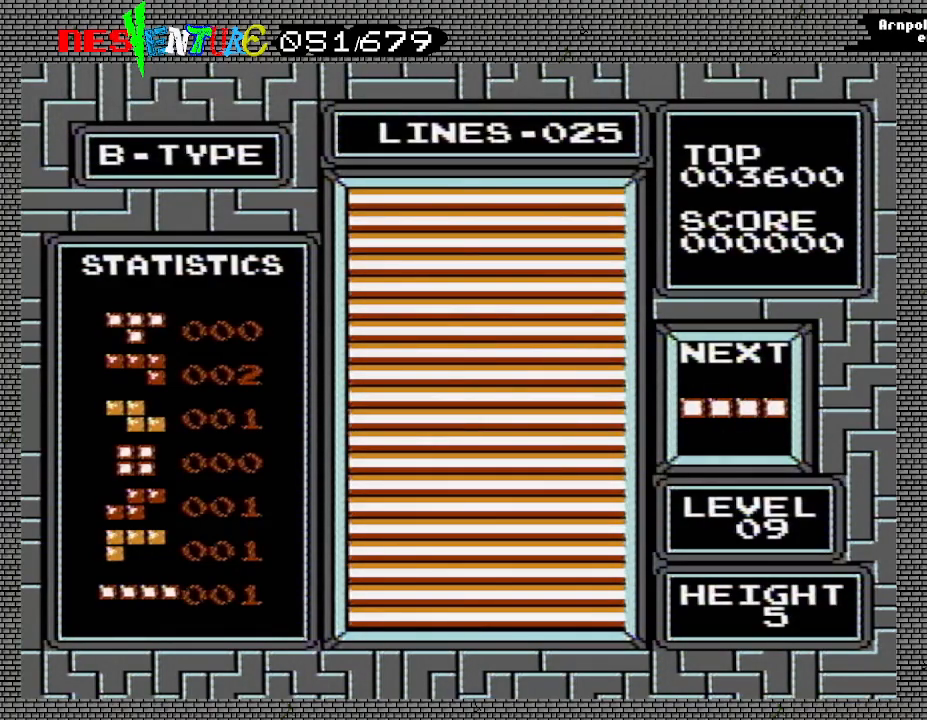
{"buttons": ["START"], "events": [[100, "START", "down"], [233, "START", "up"], [433, "START", "down"]]}
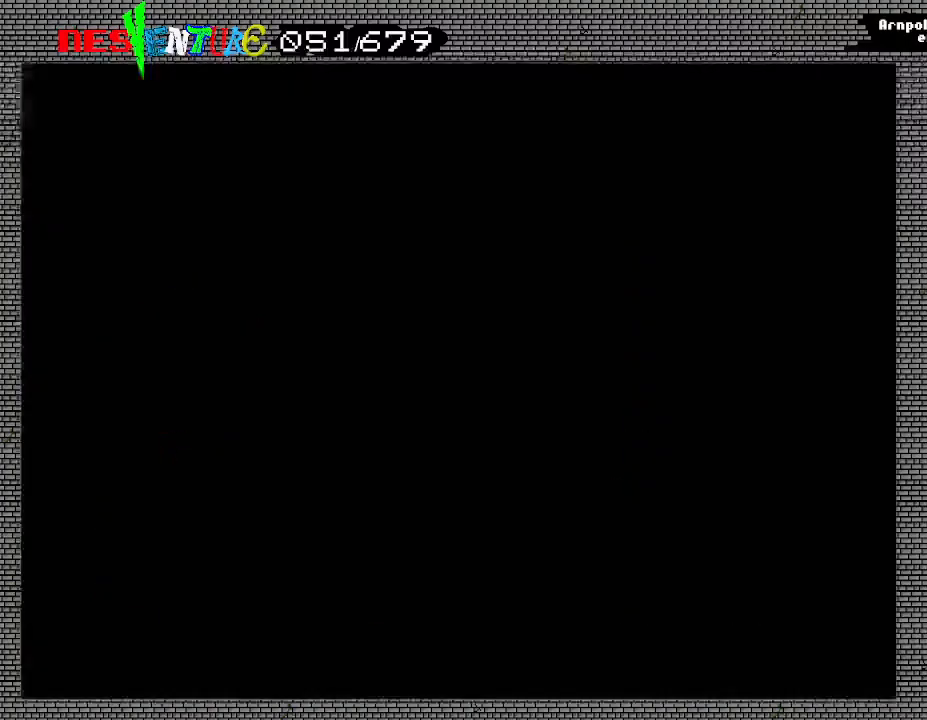
{"buttons": [], "events": [[50, "START", "up"]]}
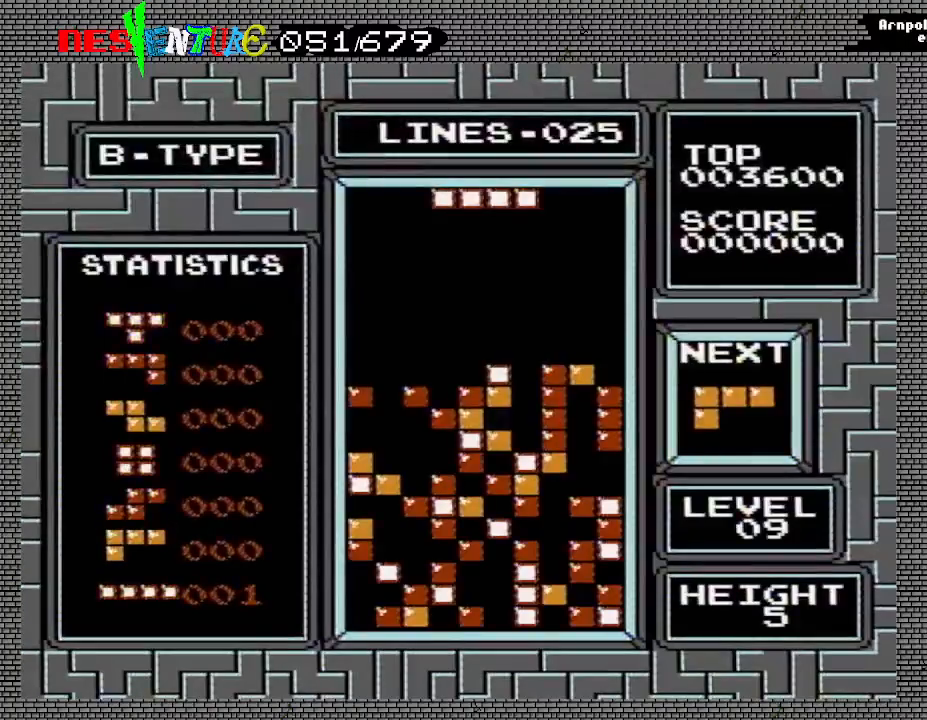
{"buttons": ["DPAD_RIGHT"], "events": [[350, "B", "down"], [467, "B", "up"], [483, "DPAD_RIGHT", "down"]]}
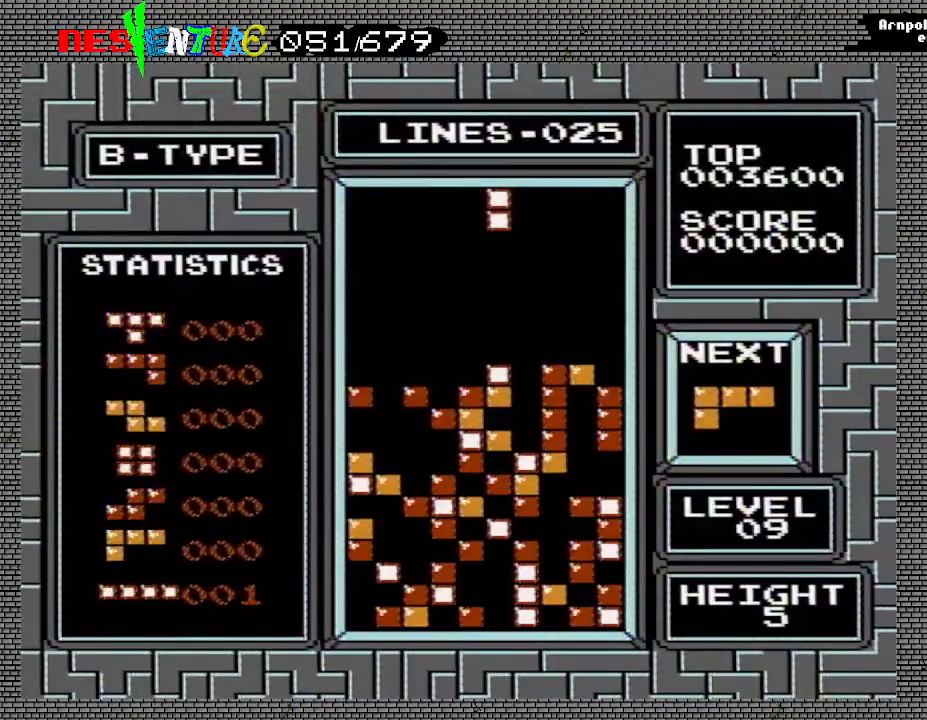
{"buttons": [], "events": [[67, "DPAD_RIGHT", "up"]]}
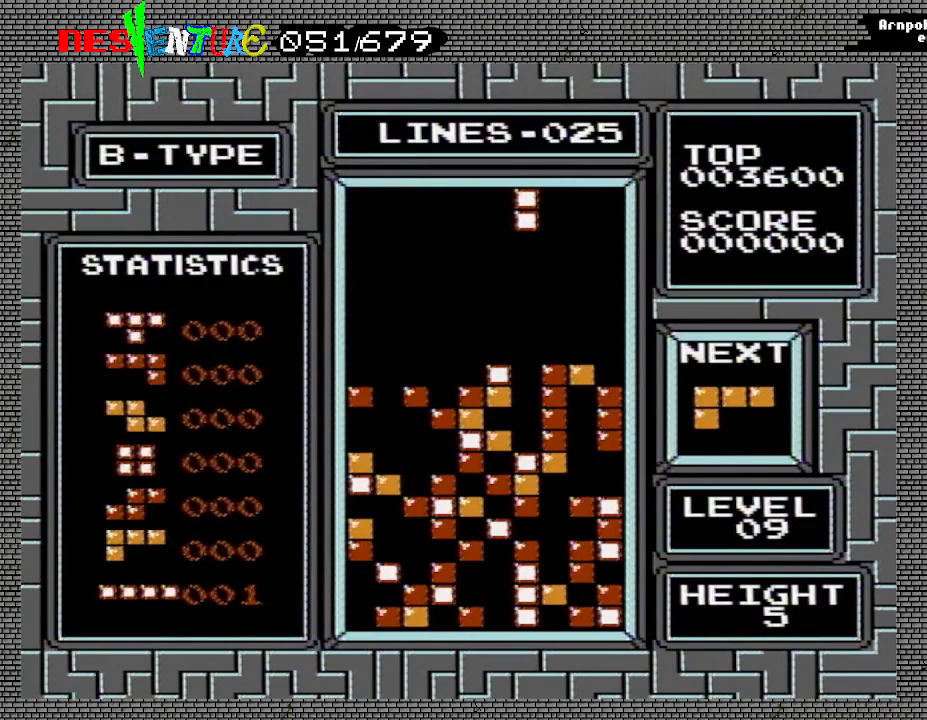
{"buttons": [], "events": []}
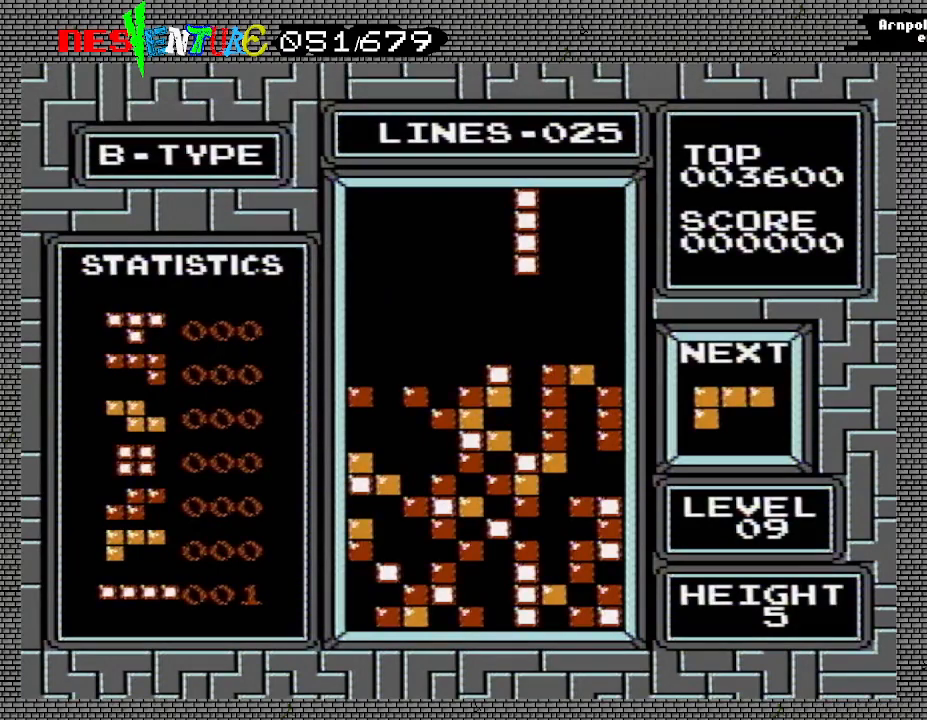
{"buttons": [], "events": []}
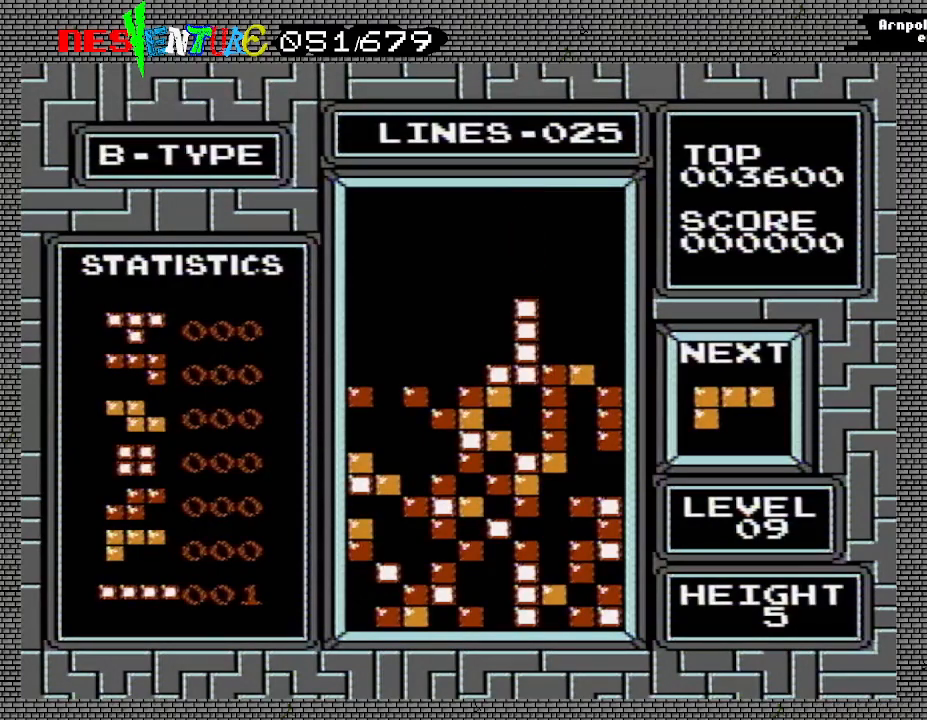
{"buttons": [], "events": []}
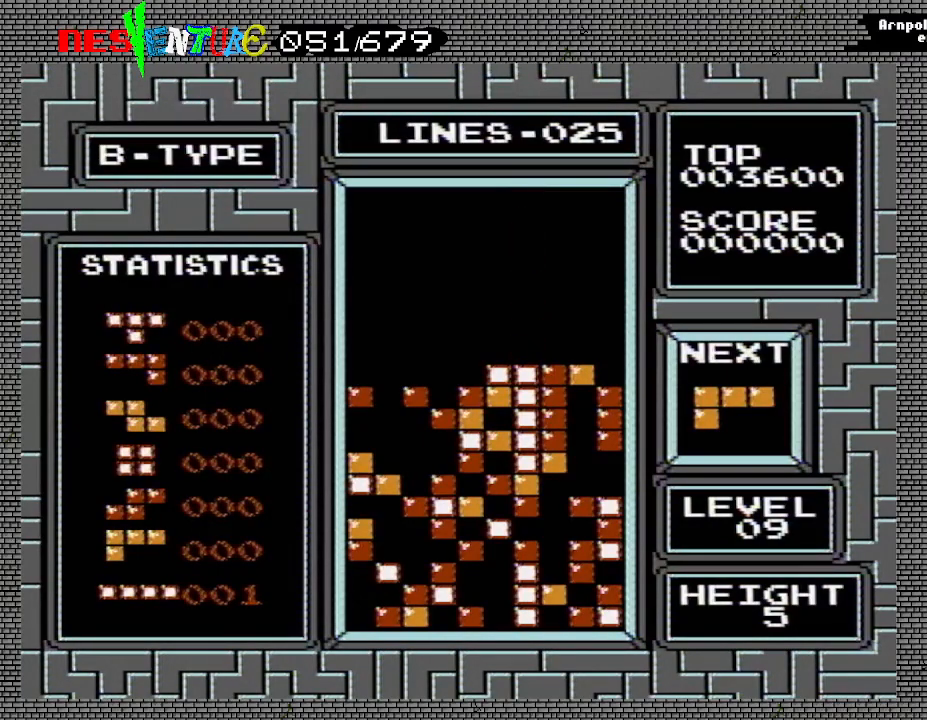
{"buttons": [], "events": []}
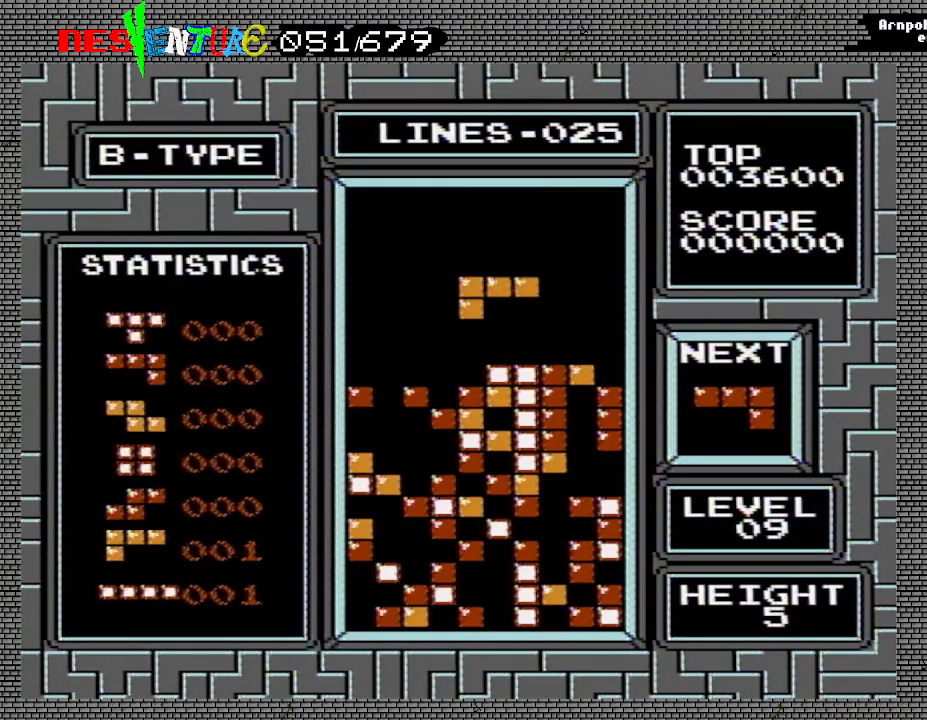
{"buttons": ["DPAD_RIGHT"], "events": [[417, "DPAD_RIGHT", "down"]]}
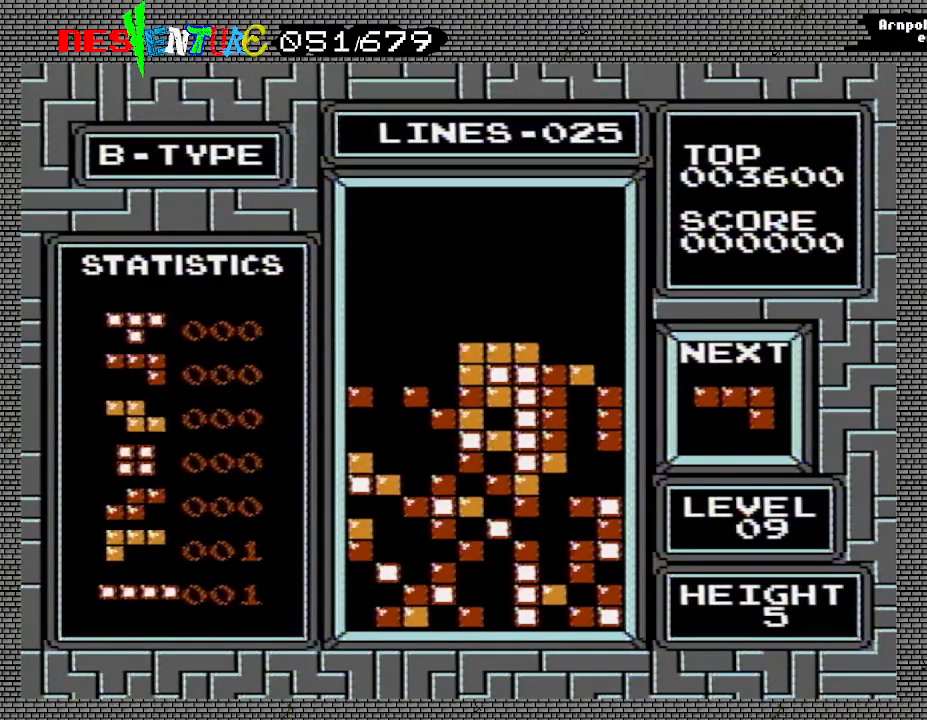
{"buttons": ["DPAD_RIGHT"], "events": []}
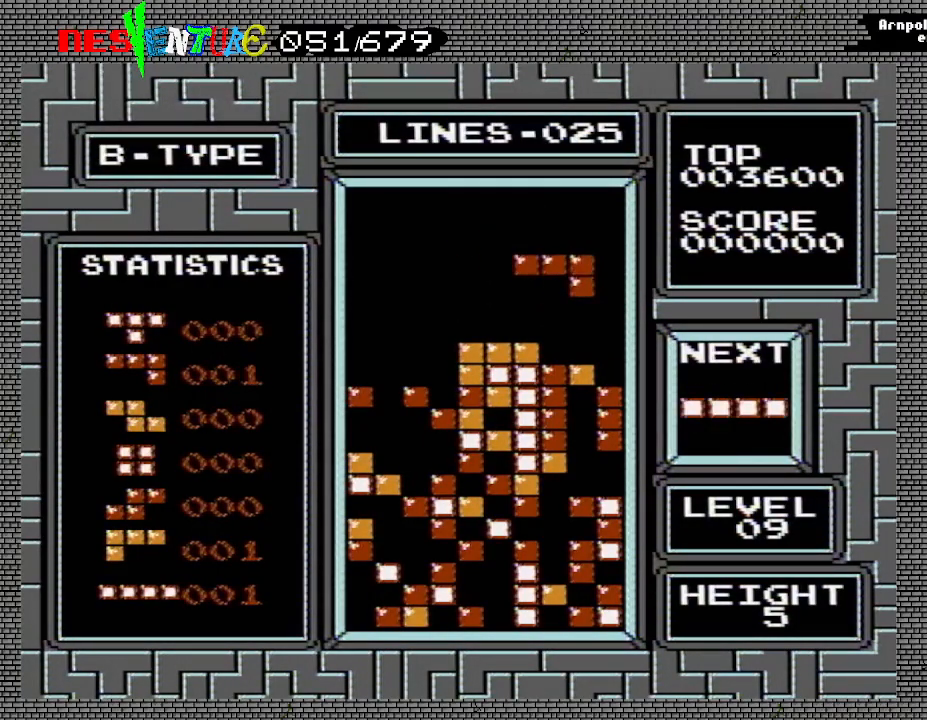
{"buttons": [], "events": [[283, "DPAD_RIGHT", "up"]]}
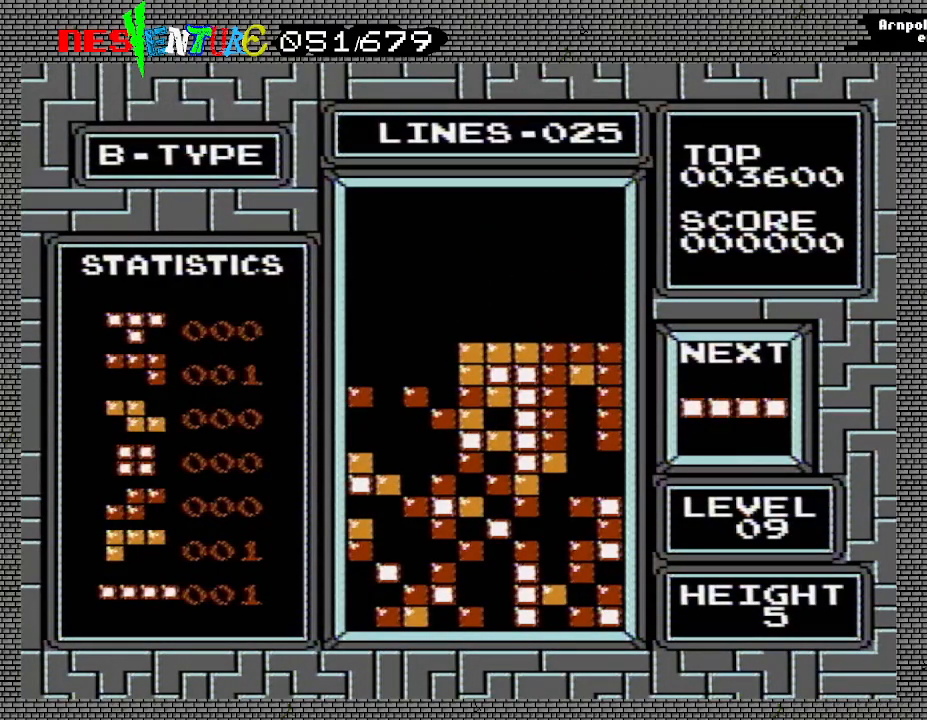
{"buttons": ["DPAD_LEFT"], "events": [[33, "DPAD_LEFT", "down"]]}
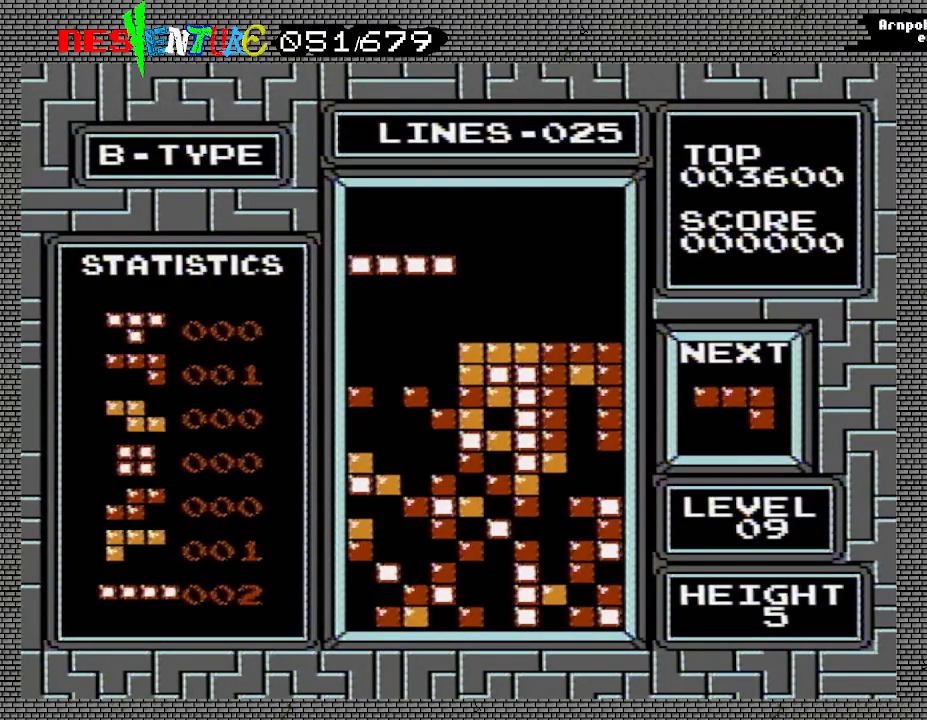
{"buttons": [], "events": [[100, "DPAD_LEFT", "up"]]}
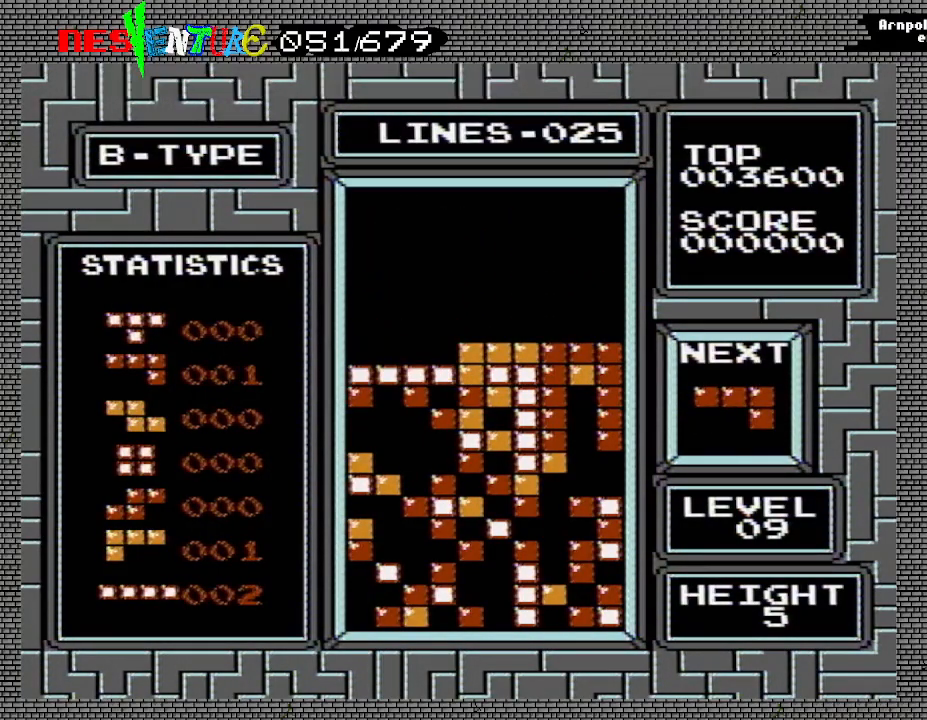
{"buttons": [], "events": []}
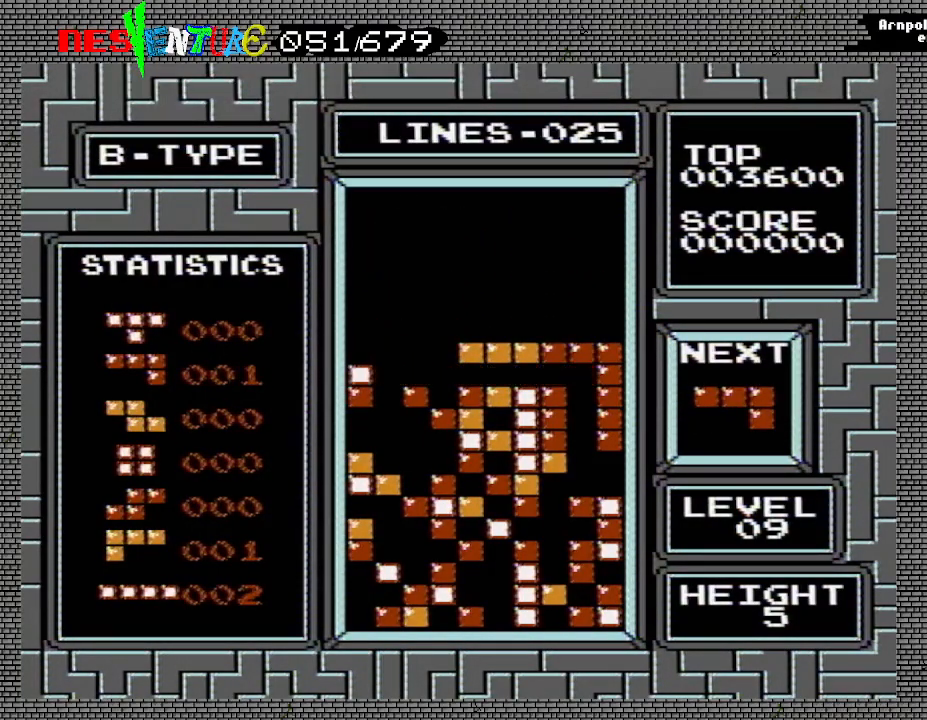
{"buttons": ["DPAD_LEFT"], "events": [[183, "DPAD_LEFT", "down"], [233, "DPAD_LEFT", "up"], [333, "DPAD_LEFT", "down"], [383, "DPAD_LEFT", "up"], [467, "DPAD_LEFT", "down"]]}
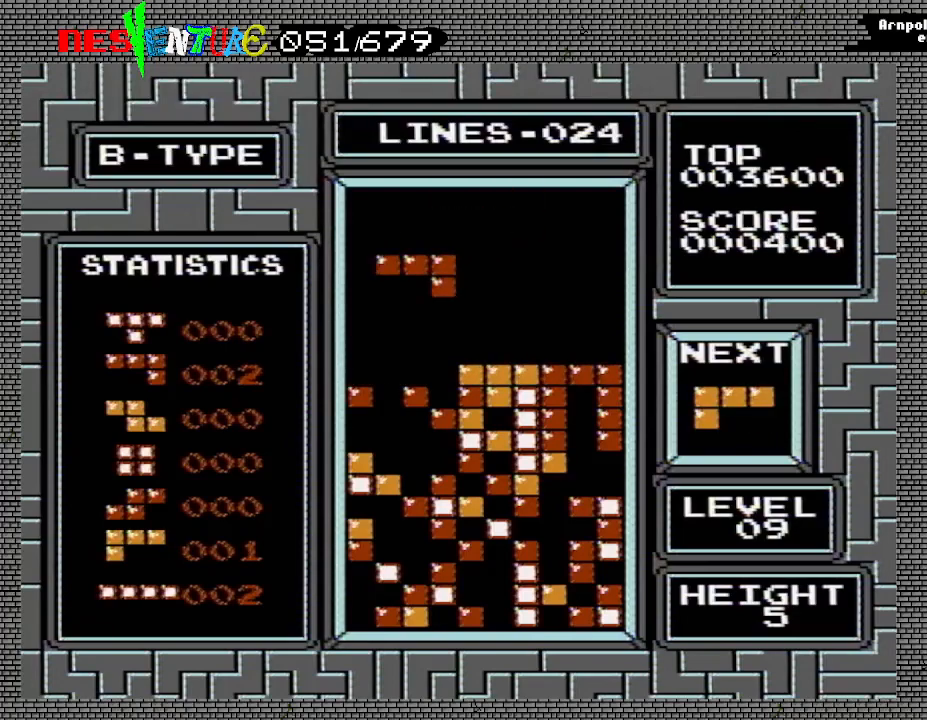
{"buttons": [], "events": [[33, "DPAD_LEFT", "up"]]}
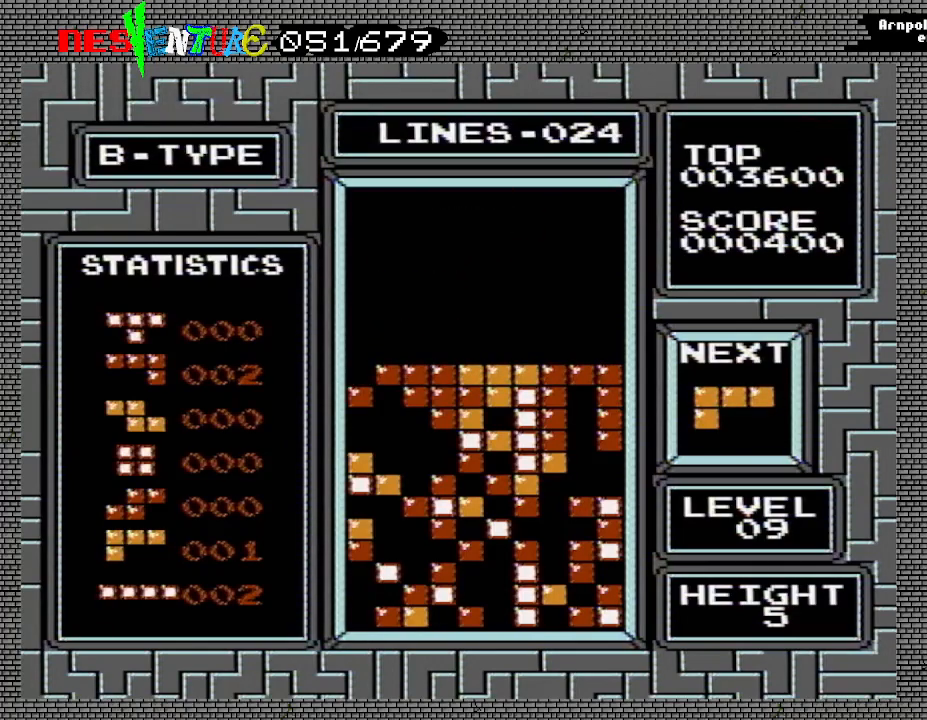
{"buttons": ["DPAD_LEFT"], "events": [[83, "DPAD_LEFT", "down"]]}
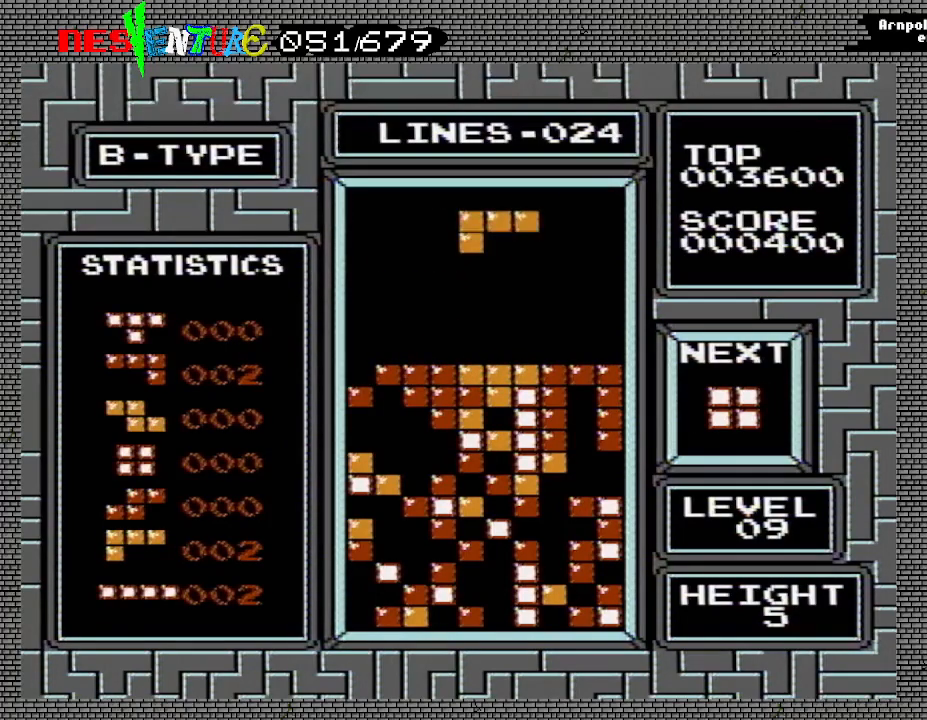
{"buttons": [], "events": [[500, "DPAD_LEFT", "up"]]}
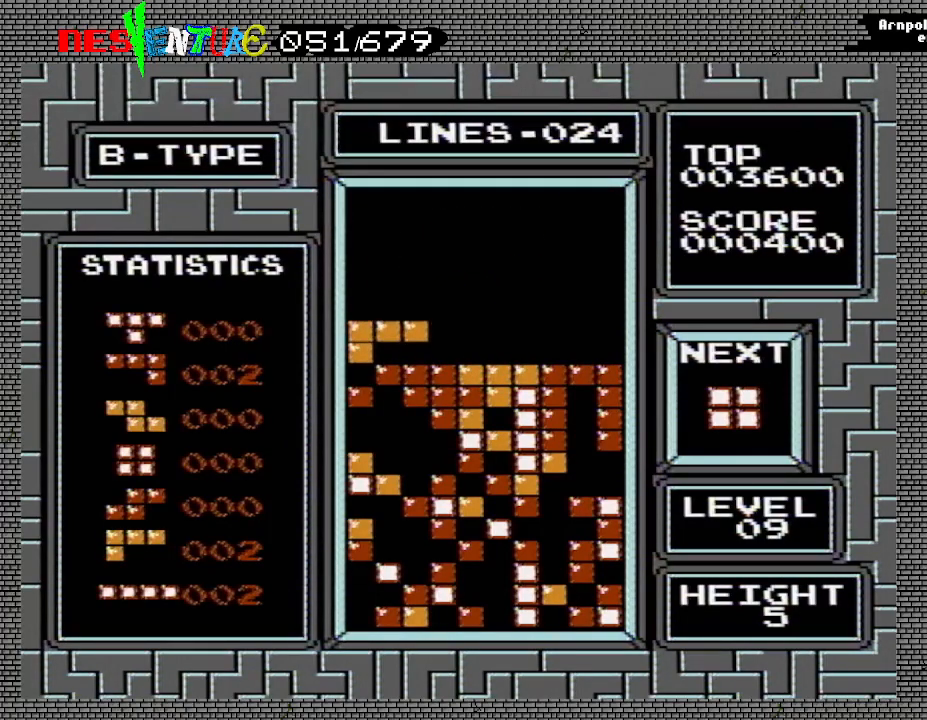
{"buttons": ["DPAD_LEFT"], "events": [[383, "DPAD_LEFT", "down"]]}
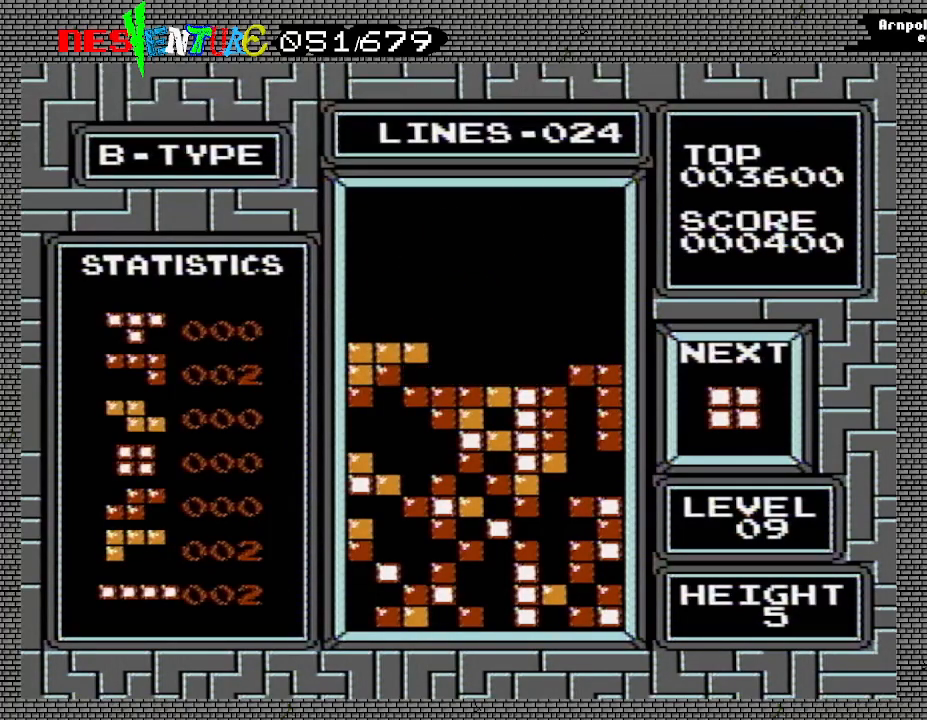
{"buttons": ["DPAD_LEFT"], "events": []}
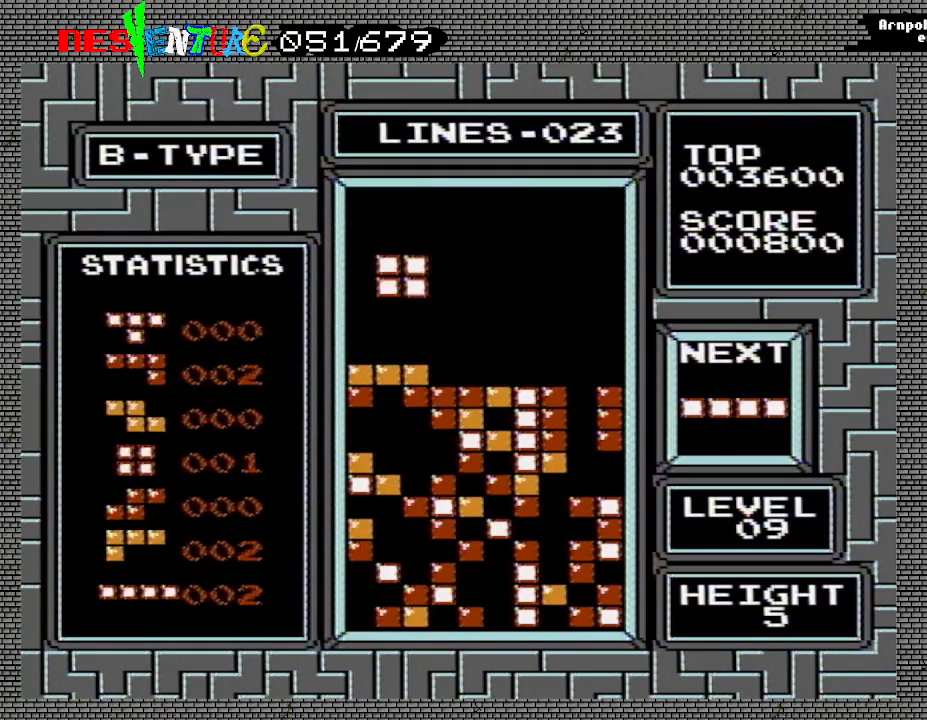
{"buttons": [], "events": [[233, "DPAD_LEFT", "up"]]}
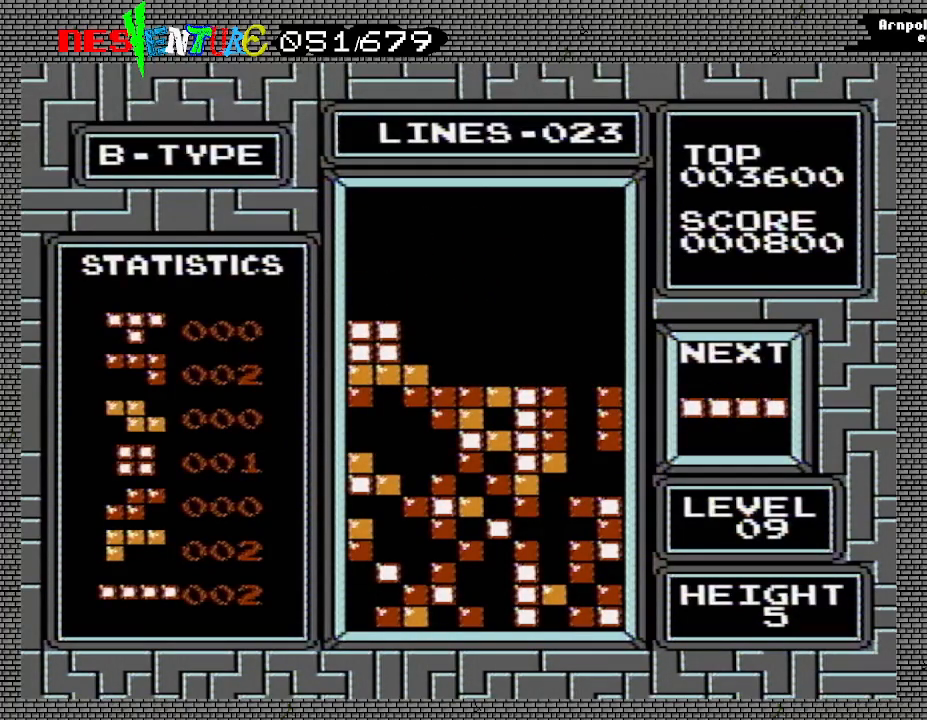
{"buttons": [], "events": []}
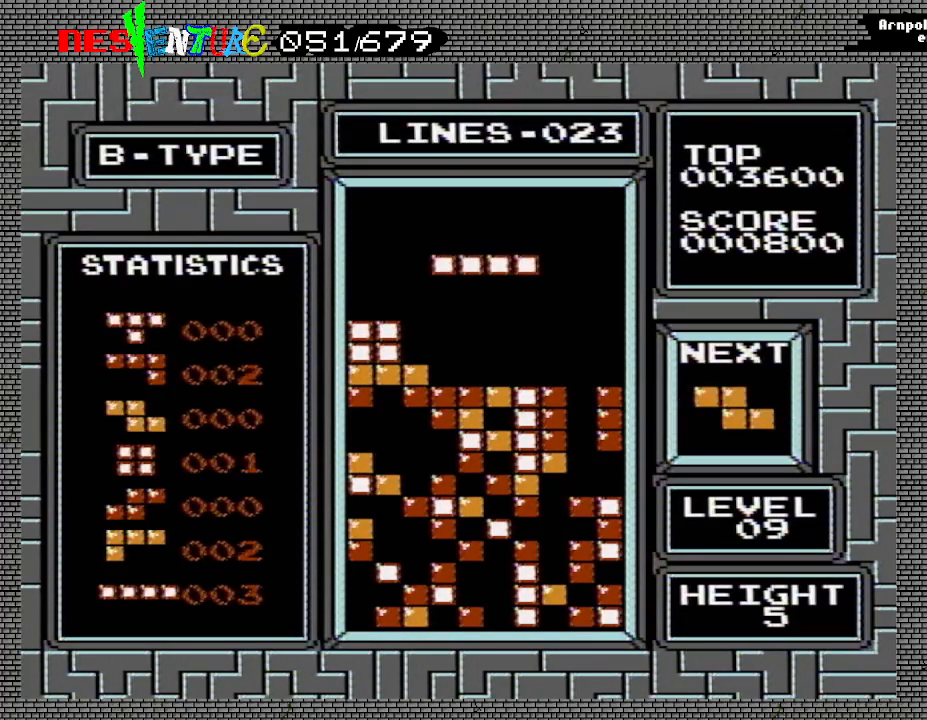
{"buttons": [], "events": []}
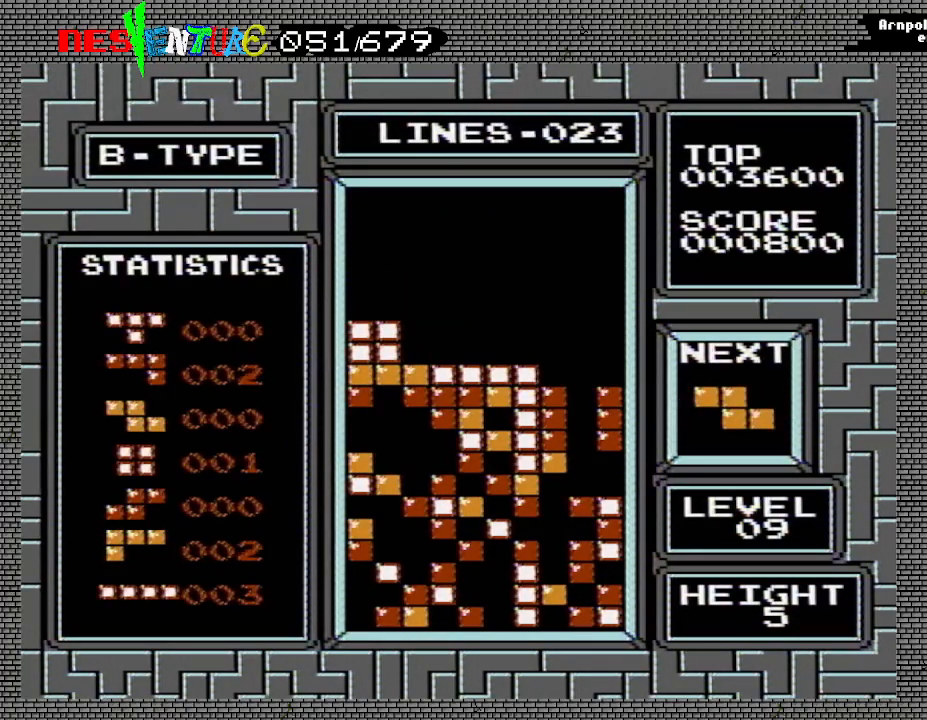
{"buttons": ["B", "DPAD_RIGHT"], "events": [[400, "DPAD_RIGHT", "down"], [433, "B", "down"]]}
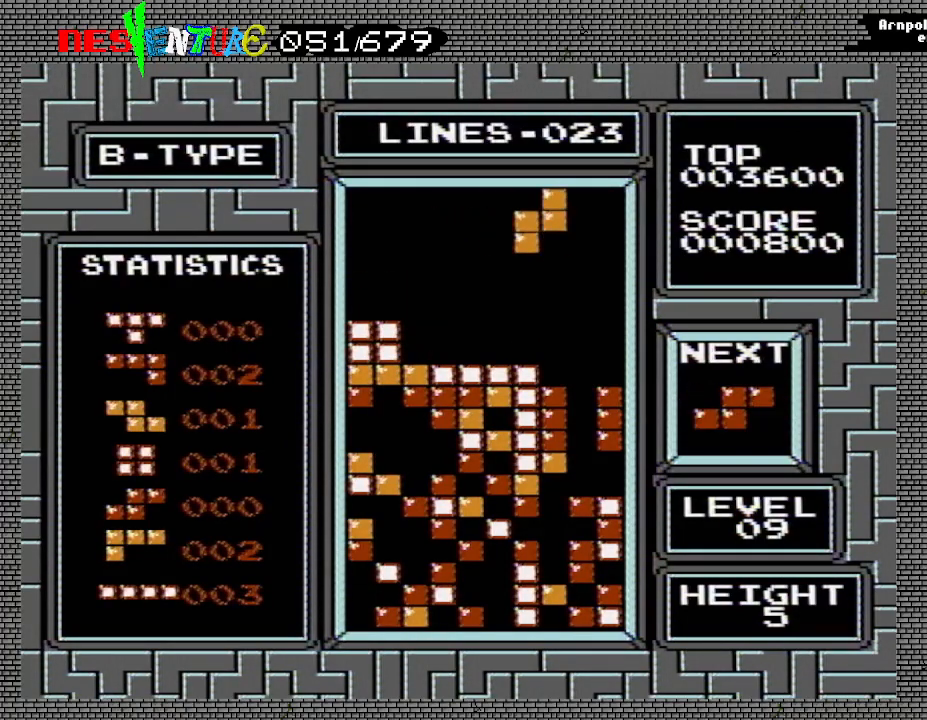
{"buttons": [], "events": [[100, "B", "up"], [100, "DPAD_RIGHT", "up"], [217, "DPAD_RIGHT", "down"], [283, "DPAD_RIGHT", "up"], [367, "DPAD_RIGHT", "down"], [467, "DPAD_RIGHT", "up"]]}
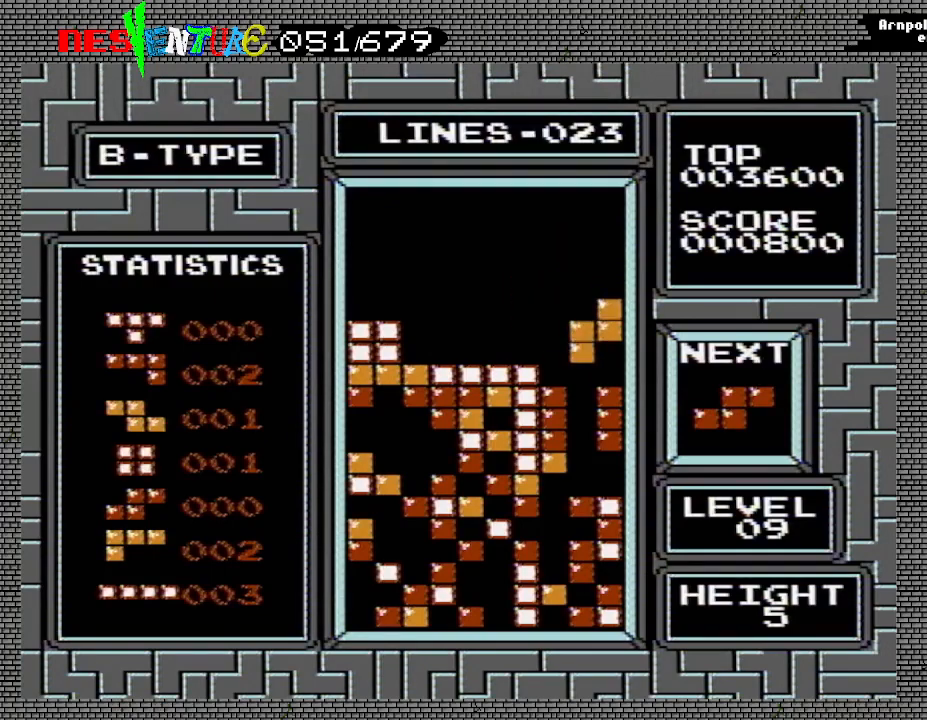
{"buttons": [], "events": []}
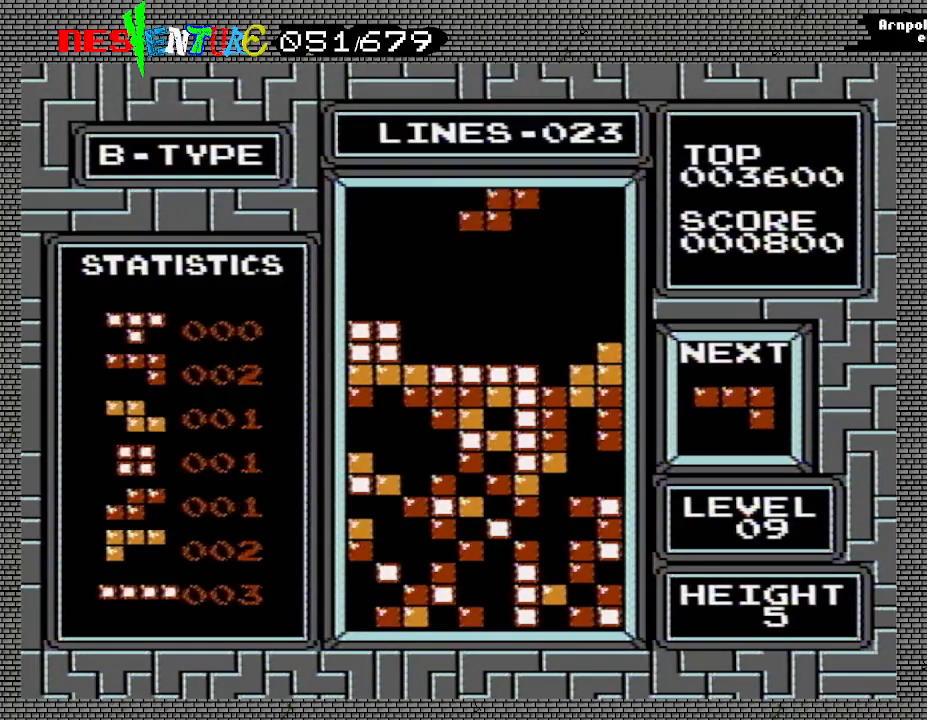
{"buttons": [], "events": [[183, "B", "down"], [217, "DPAD_RIGHT", "down"], [317, "B", "up"], [317, "DPAD_RIGHT", "up"]]}